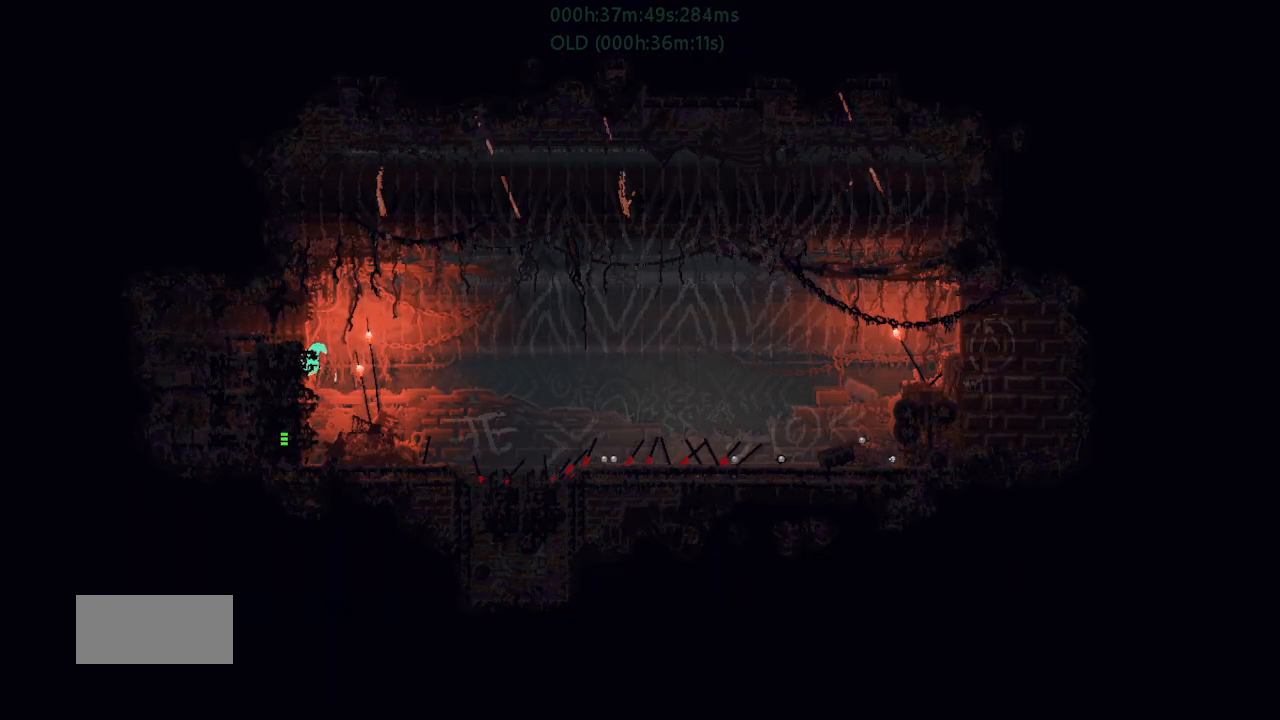
Gameplay with keyboard and mouse; each line is a JSON object with the keys held at the frame after it. "events" lists presses ("down") and releases ("up") of "down", "g", "j", "left", "r", "right", "t" and "up" between this image and that frame as [ms after this image, input, new state], when the widget could be followed in between. No other keys are recorded. Mouse buttons are not recorded. Not read: mouse_move.
{"keys": ["right"], "events": [[34, "j", "down"], [150, "j", "up"], [150, "up", "up"], [234, "j", "down"], [234, "up", "down"], [334, "up", "up"], [350, "j", "up"]]}
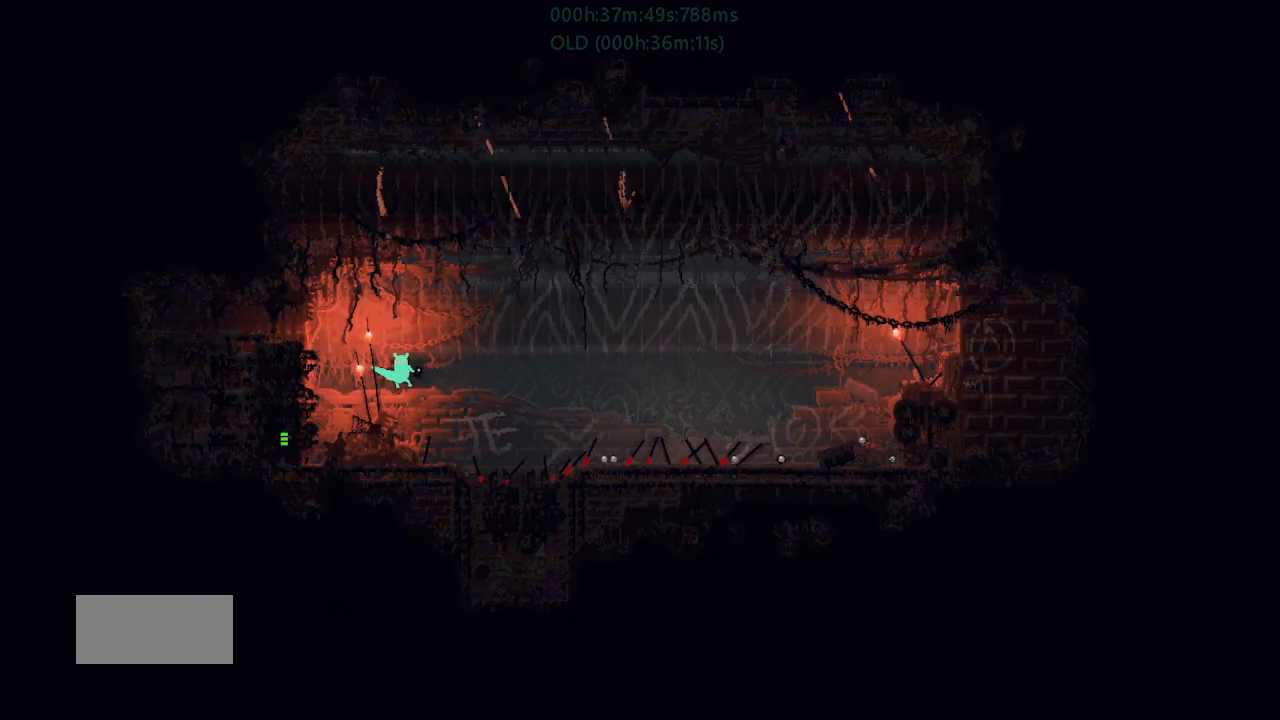
{"keys": ["j", "right"], "events": [[350, "g", "down"], [434, "g", "up"], [467, "j", "down"]]}
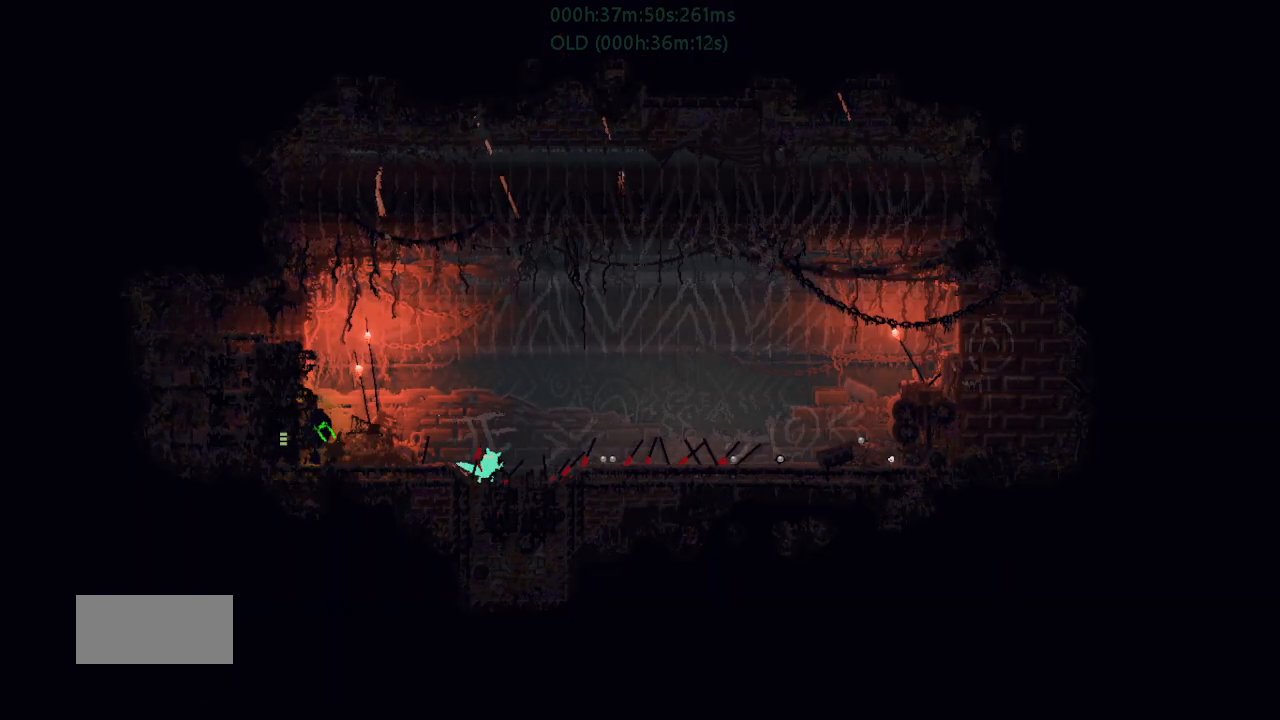
{"keys": [], "events": [[167, "j", "up"], [250, "right", "up"], [284, "g", "down"], [334, "g", "up"], [384, "g", "down"], [500, "g", "up"]]}
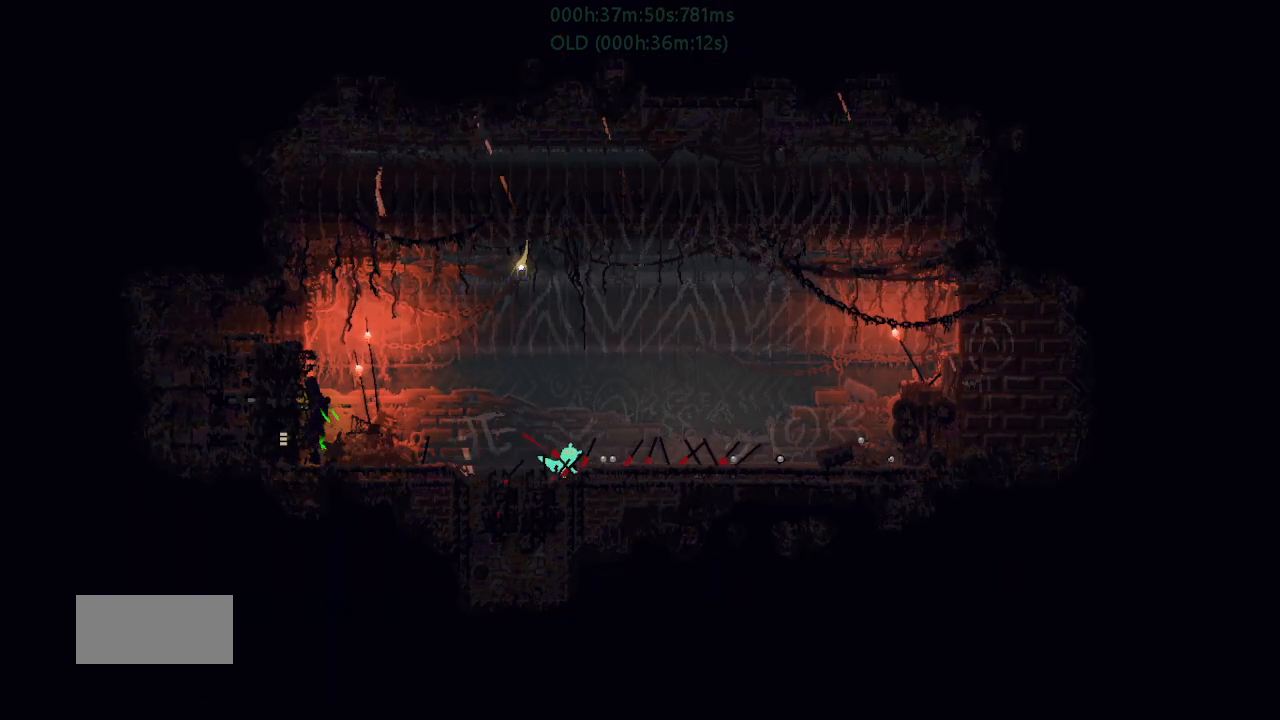
{"keys": [], "events": [[134, "j", "down"], [234, "right", "down"], [284, "j", "up"], [484, "right", "up"]]}
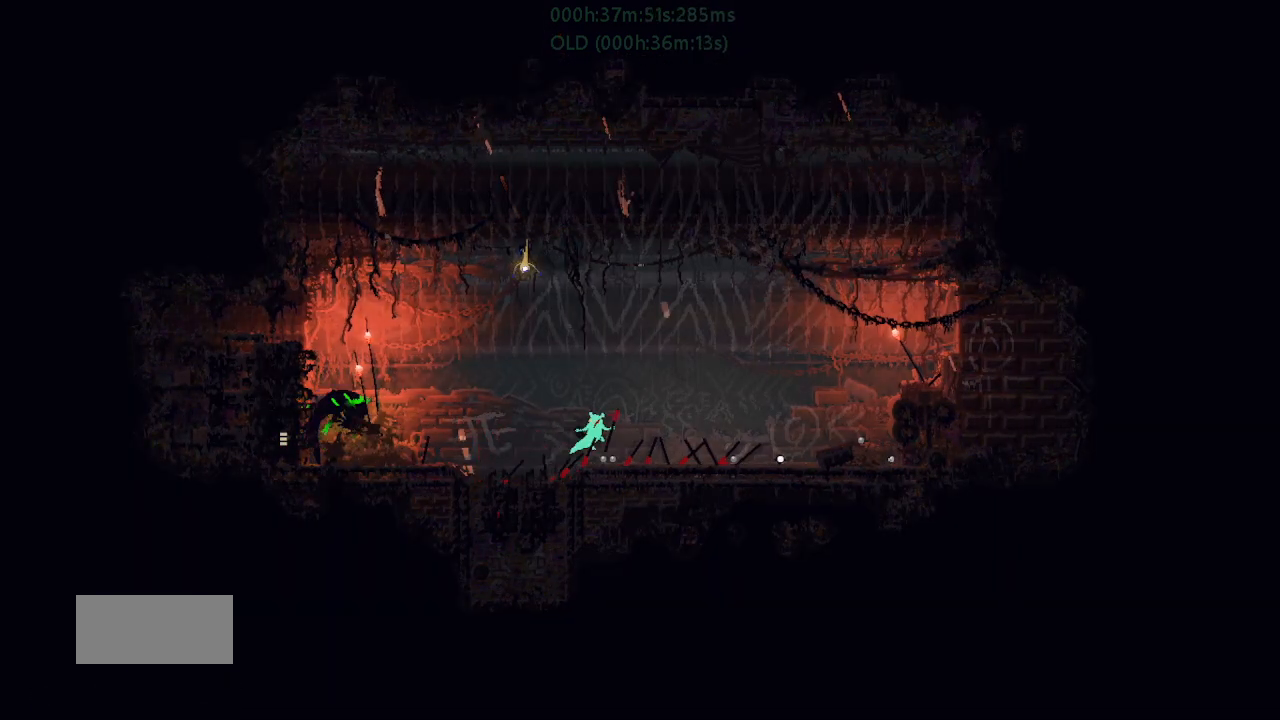
{"keys": [], "events": [[150, "left", "down"], [267, "left", "up"]]}
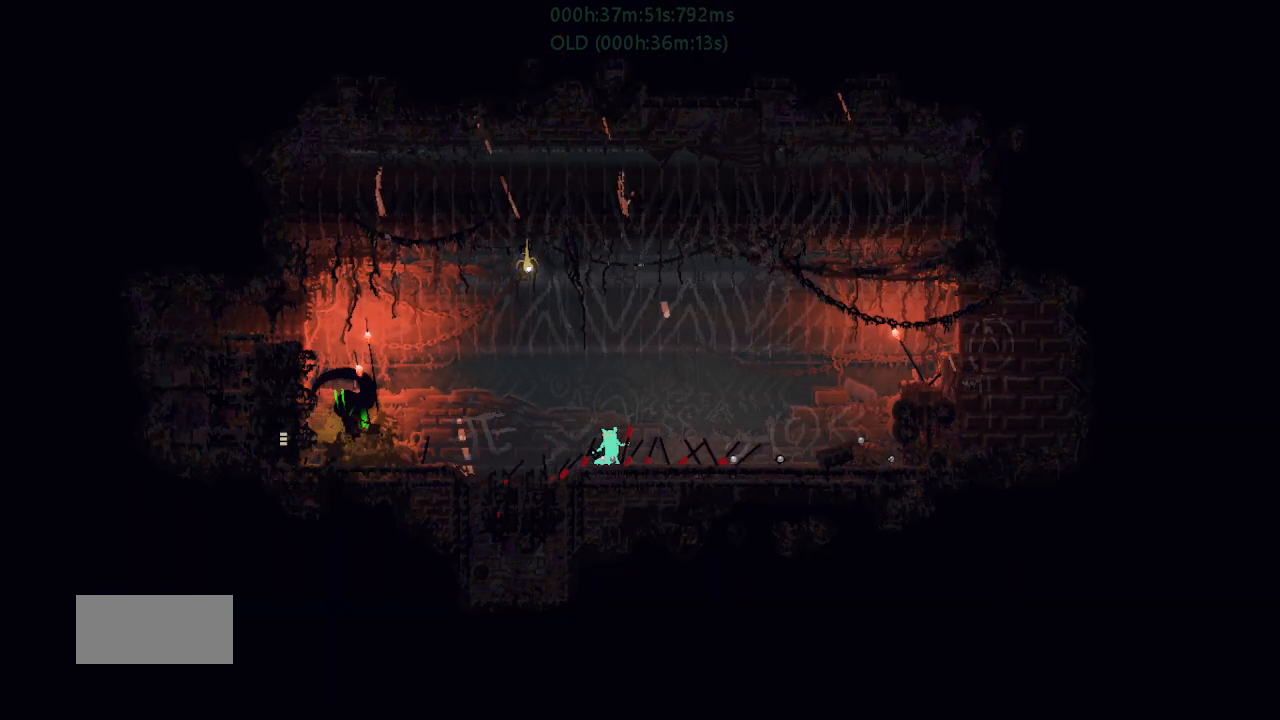
{"keys": ["right"], "events": [[317, "right", "down"]]}
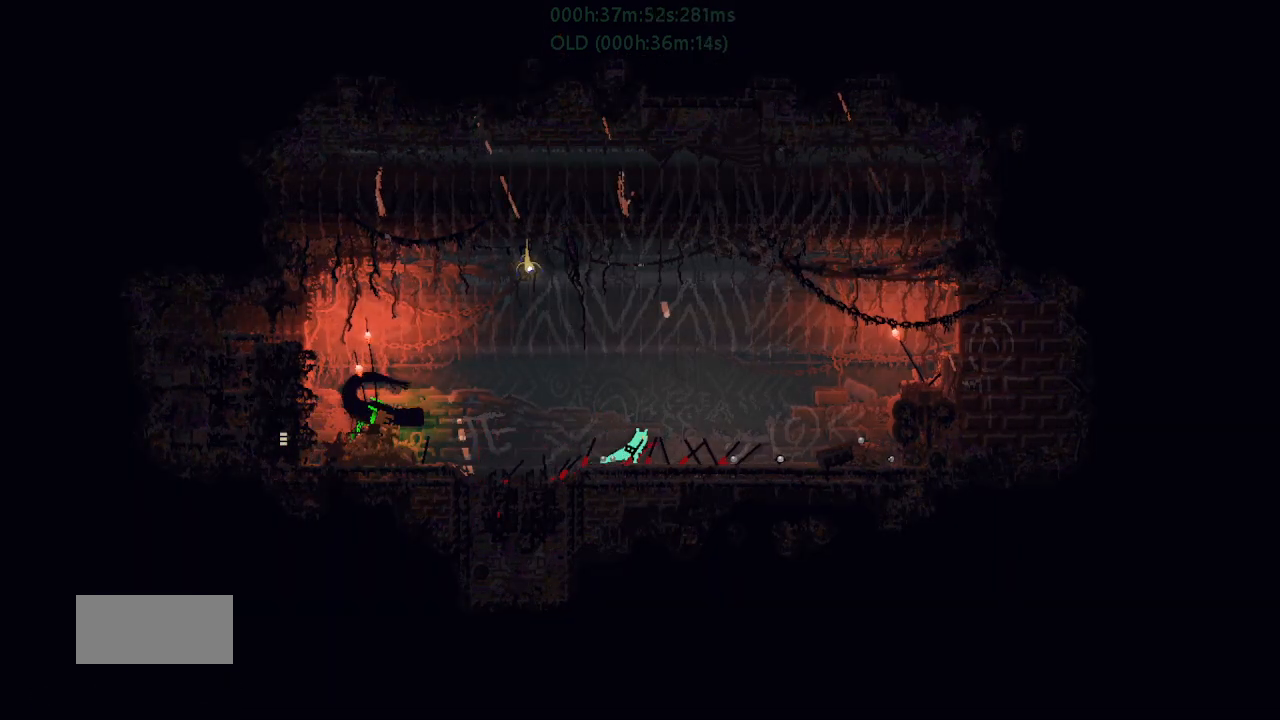
{"keys": [], "events": [[184, "right", "up"], [384, "left", "down"], [484, "left", "up"]]}
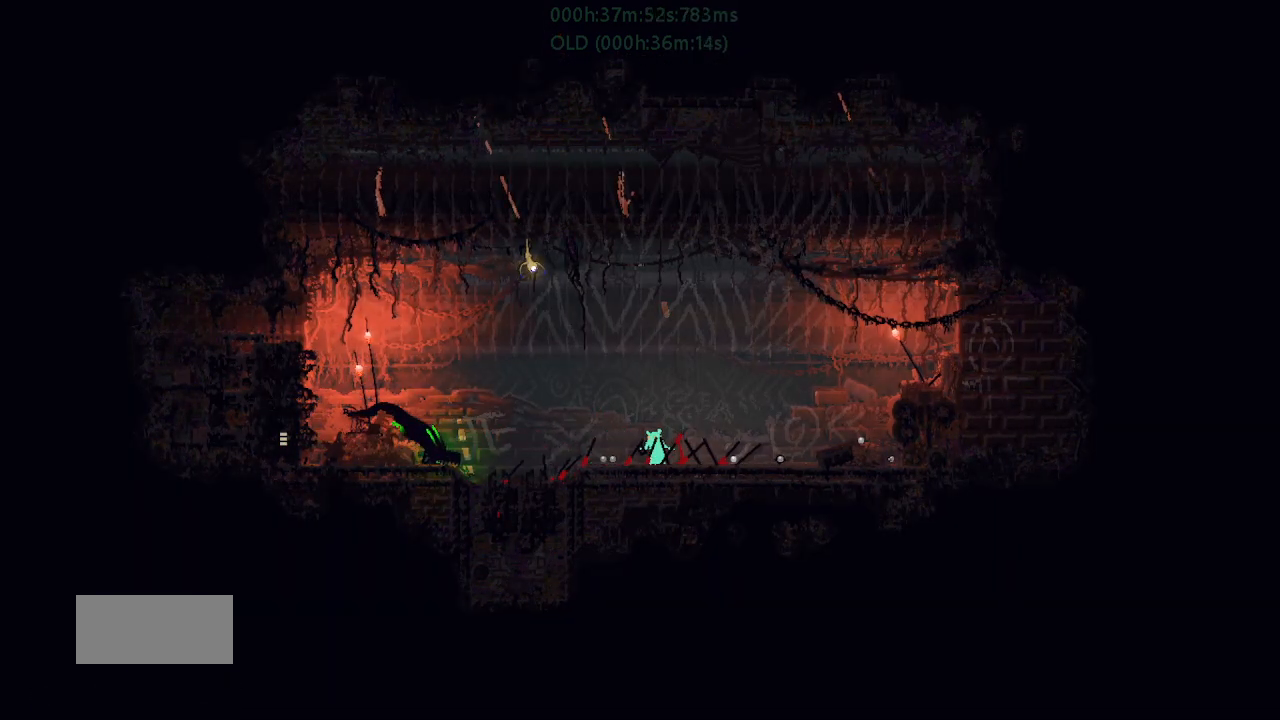
{"keys": [], "events": [[184, "t", "down"], [250, "t", "up"]]}
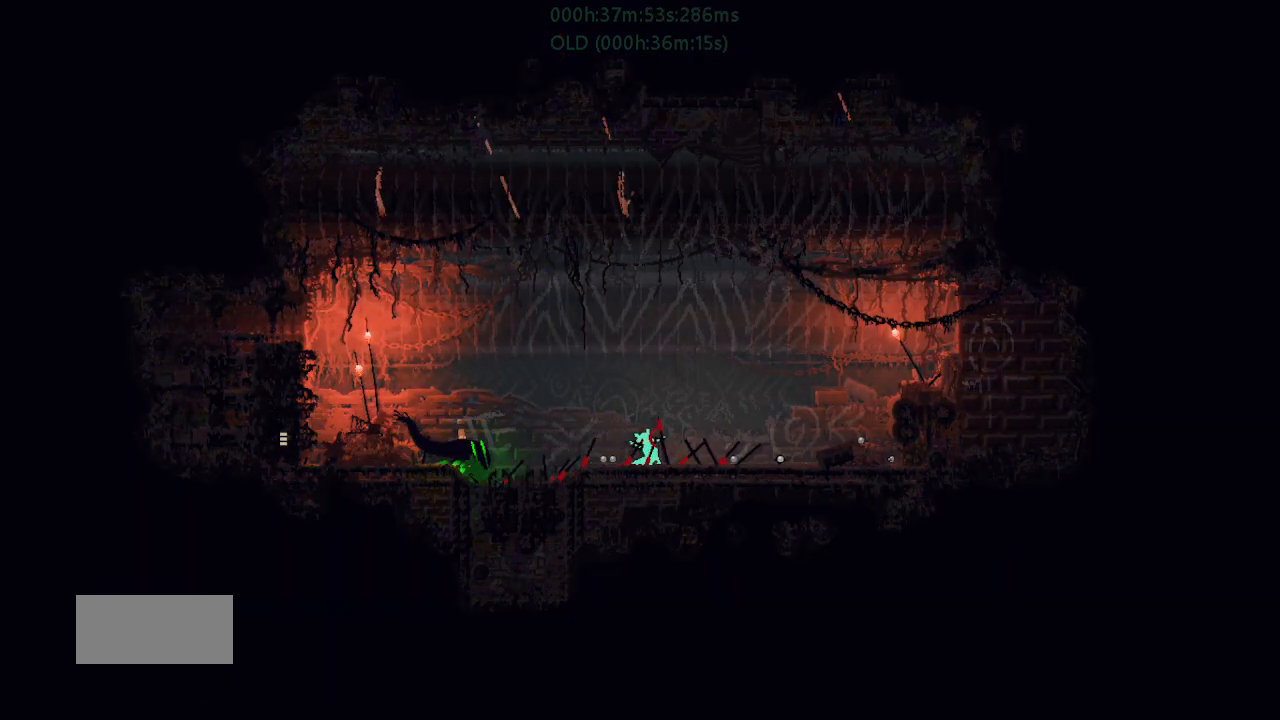
{"keys": ["j", "right"], "events": [[50, "down", "down"], [117, "down", "up"], [167, "t", "down"], [267, "t", "up"], [334, "right", "down"], [367, "j", "down"], [367, "up", "down"], [450, "up", "up"]]}
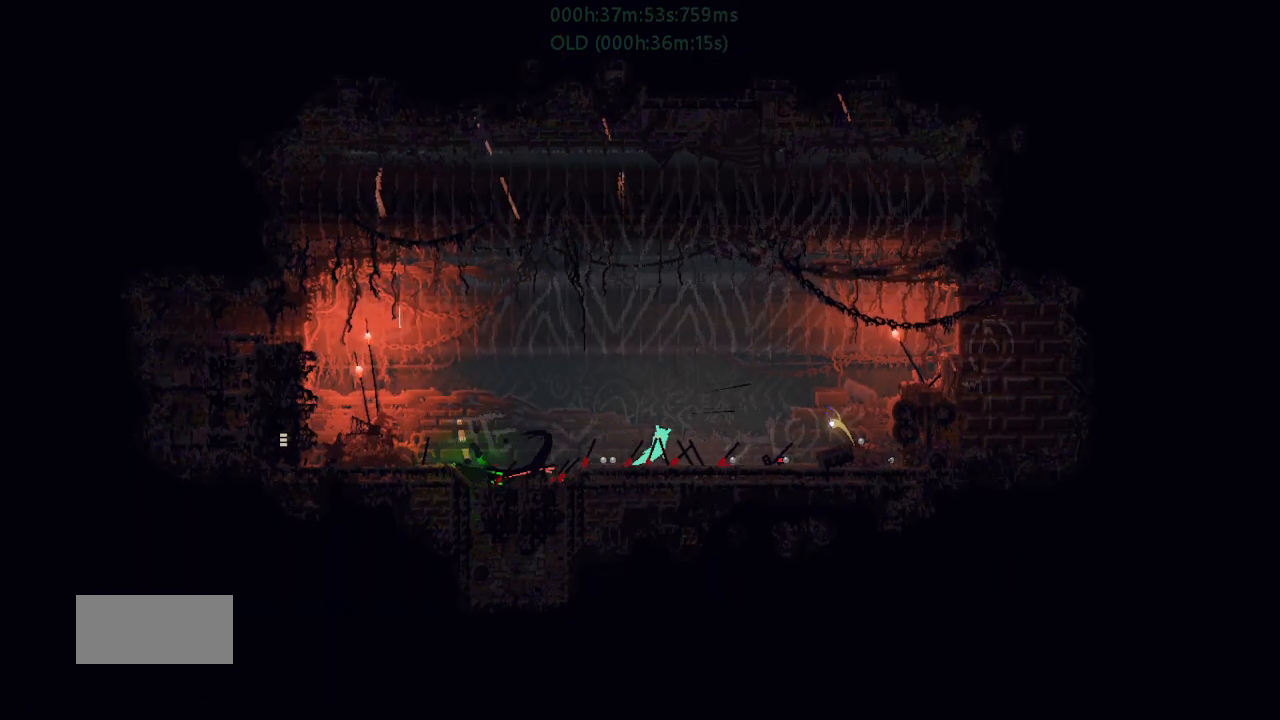
{"keys": ["right"], "events": [[84, "j", "up"]]}
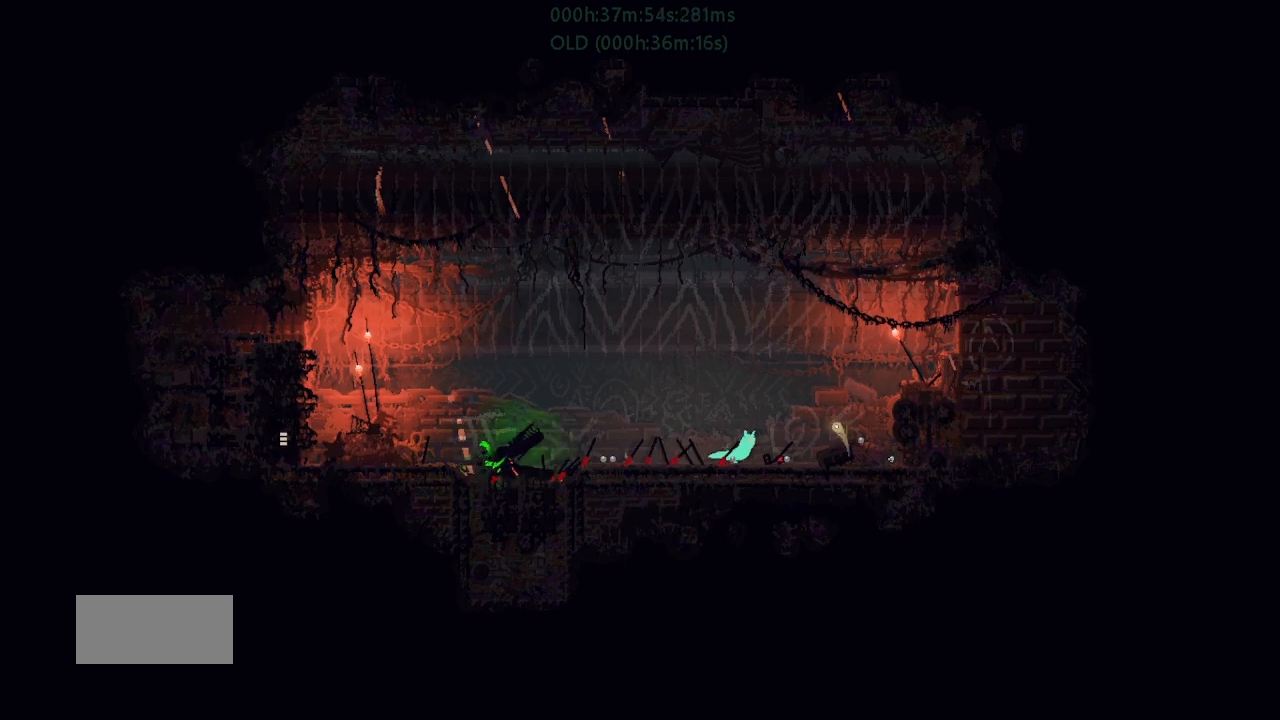
{"keys": ["j", "right"], "events": [[84, "left", "down"], [84, "right", "up"], [200, "left", "up"], [400, "right", "down"], [434, "j", "down"]]}
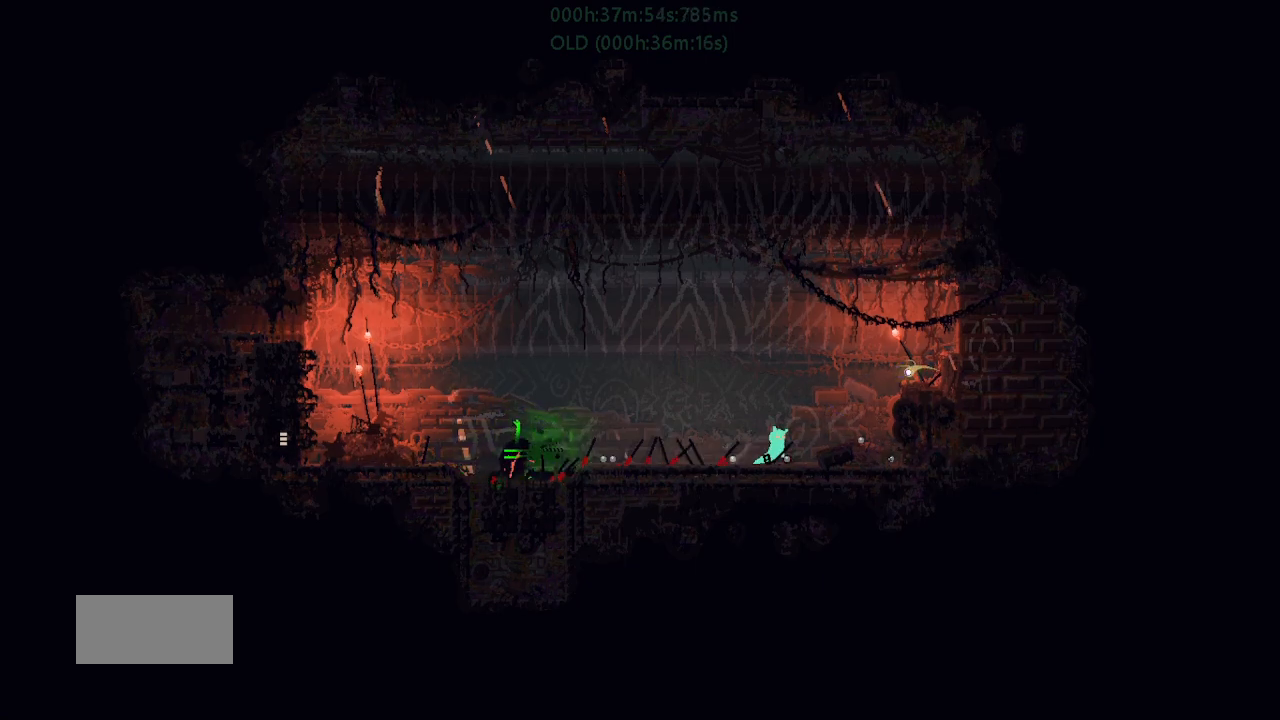
{"keys": ["right"], "events": [[34, "j", "up"], [84, "g", "down"], [184, "g", "up"]]}
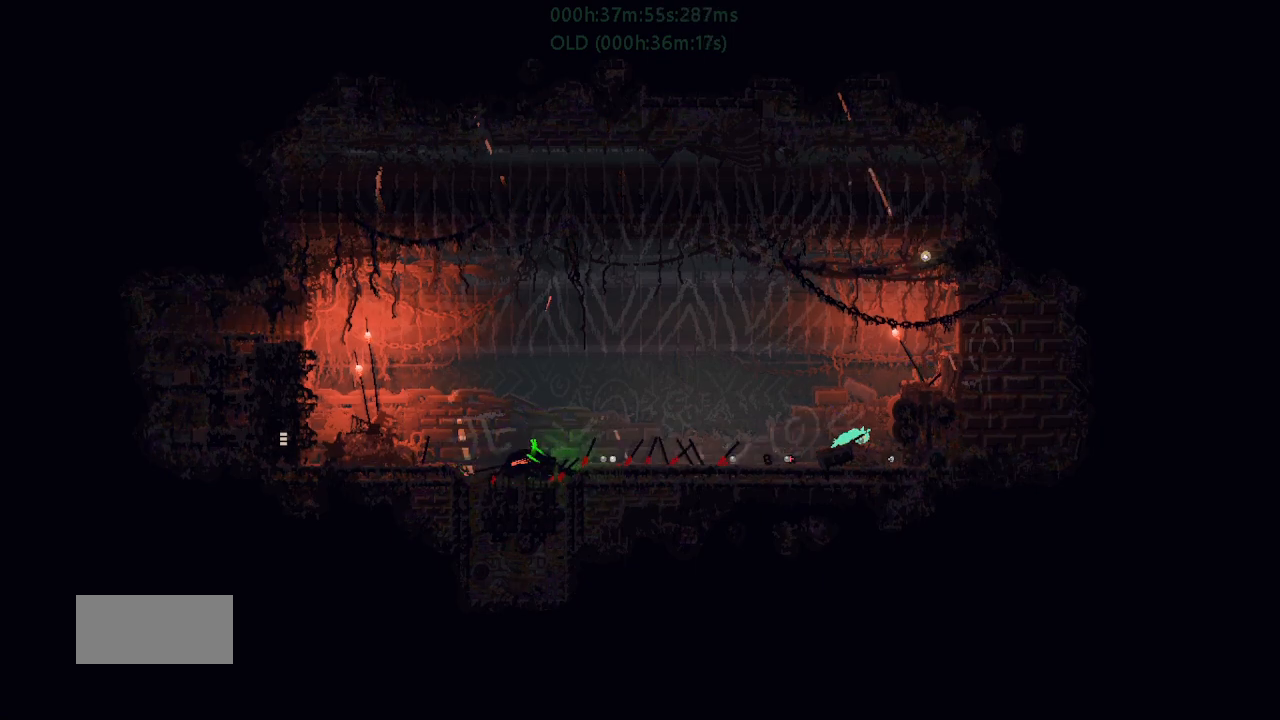
{"keys": ["j", "right"], "events": [[200, "j", "down"], [267, "up", "down"], [417, "j", "up"], [467, "up", "up"], [500, "j", "down"]]}
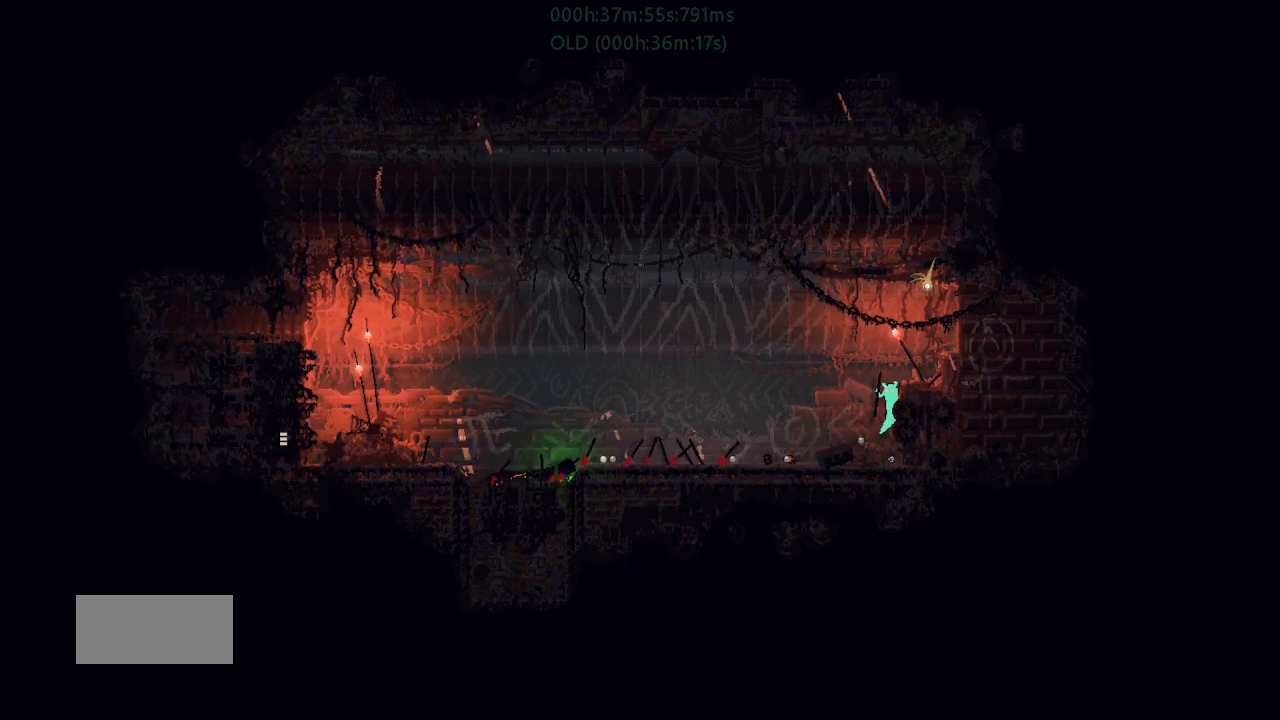
{"keys": ["down"], "events": [[217, "j", "up"], [367, "right", "up"], [450, "down", "down"]]}
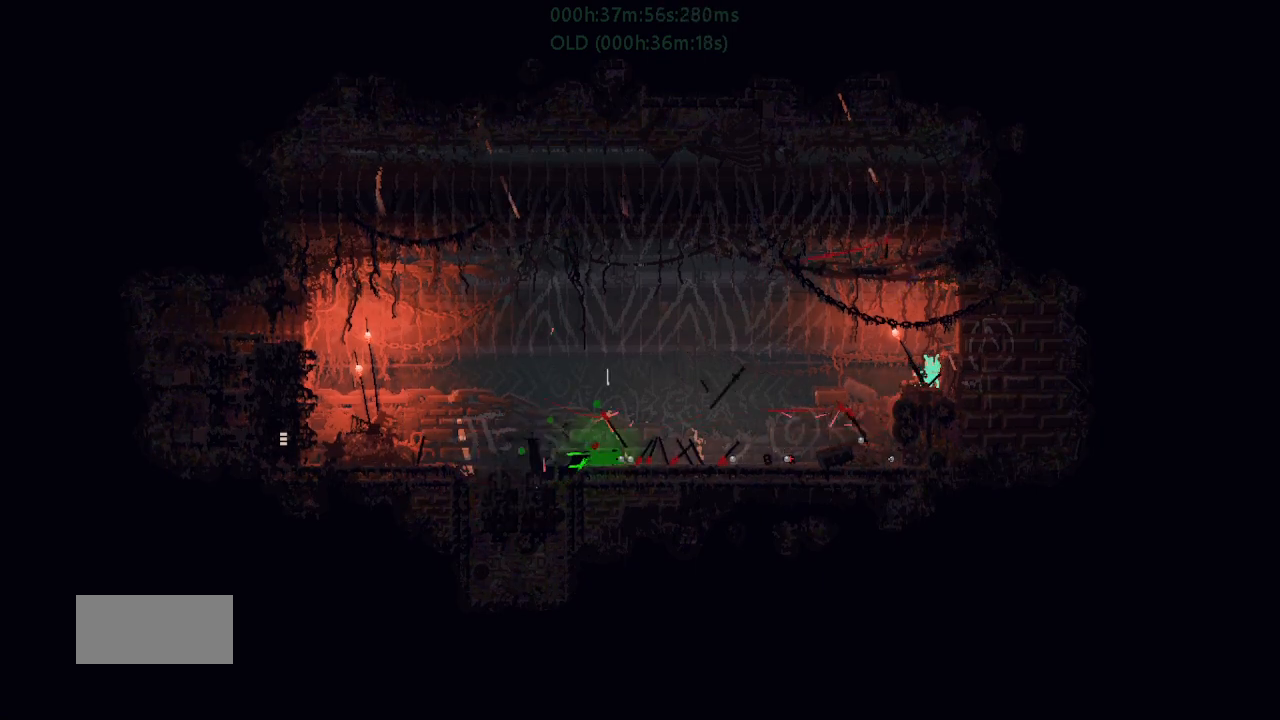
{"keys": ["down", "right"], "events": [[84, "g", "down"], [250, "g", "up"], [284, "right", "down"]]}
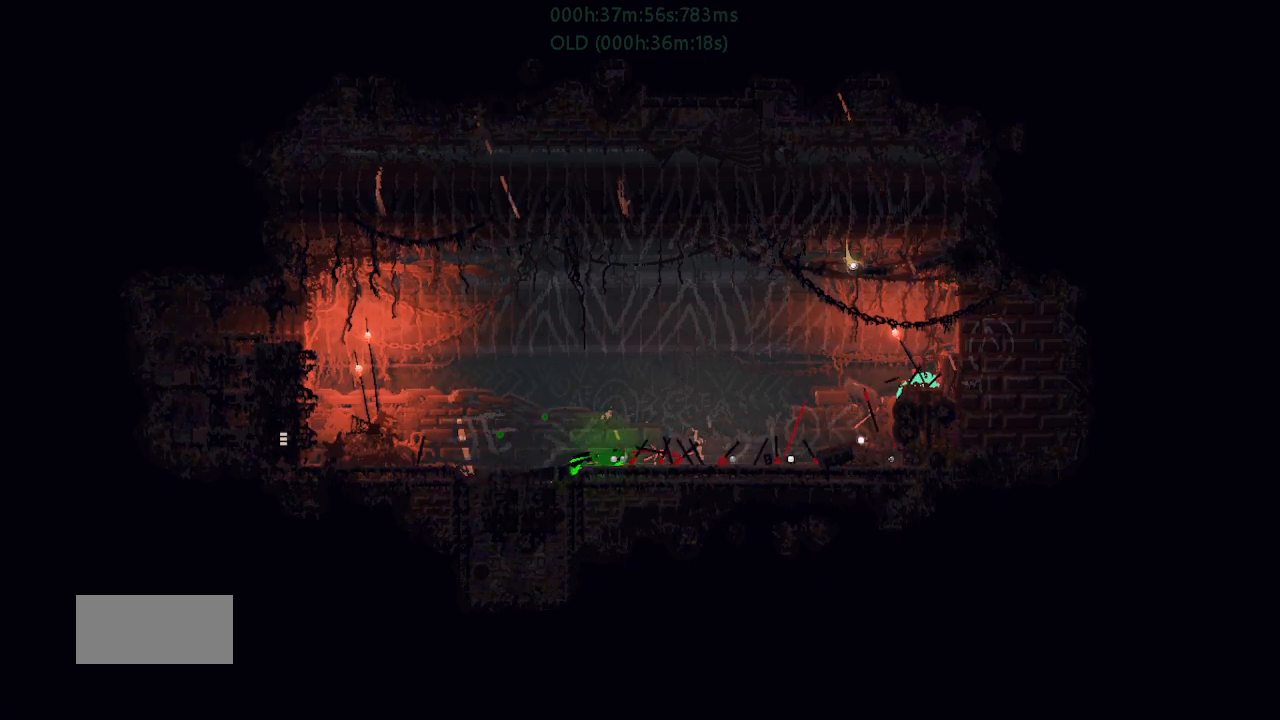
{"keys": [], "events": [[34, "down", "up"], [250, "right", "up"], [400, "j", "down"], [400, "right", "down"], [434, "j", "up"], [434, "right", "up"]]}
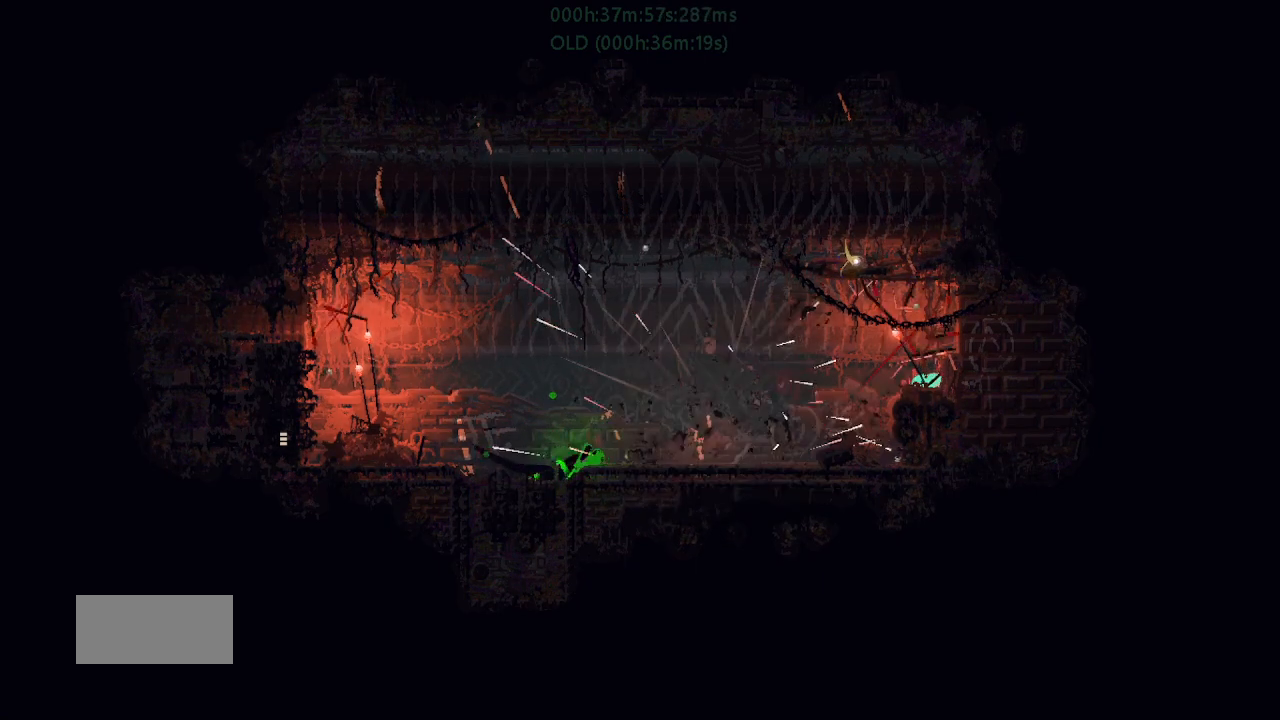
{"keys": [], "events": []}
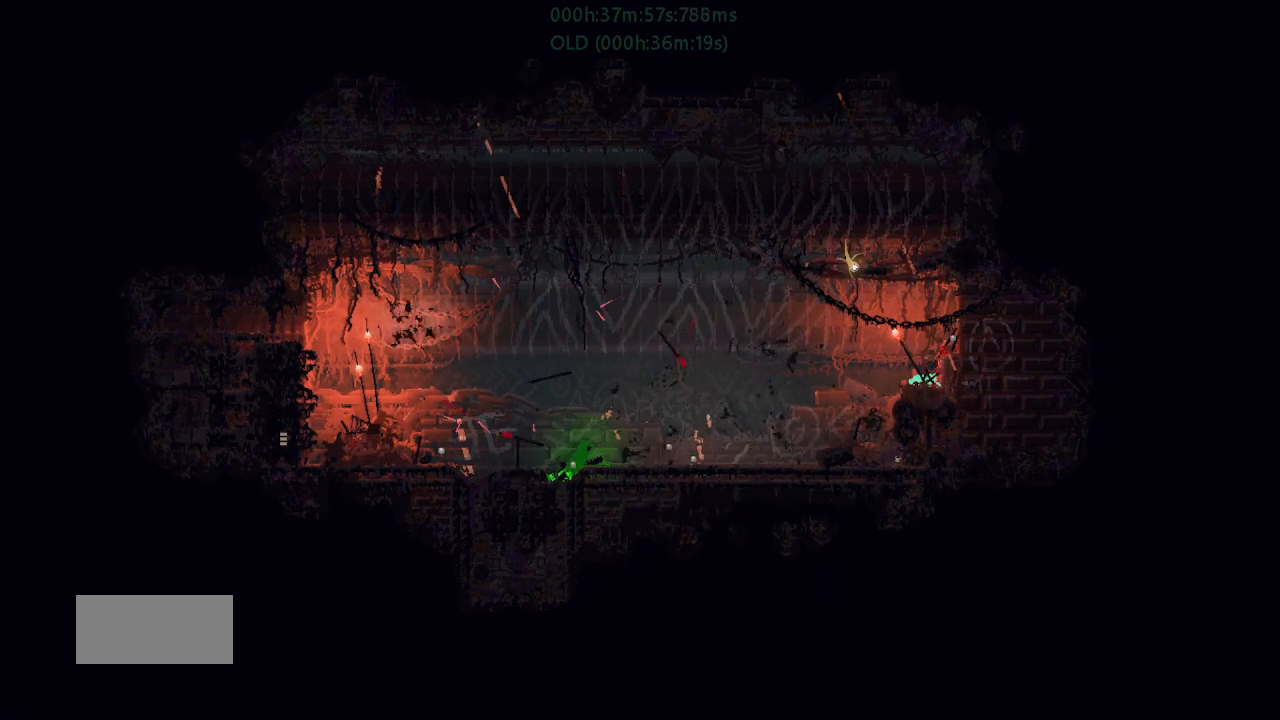
{"keys": [], "events": []}
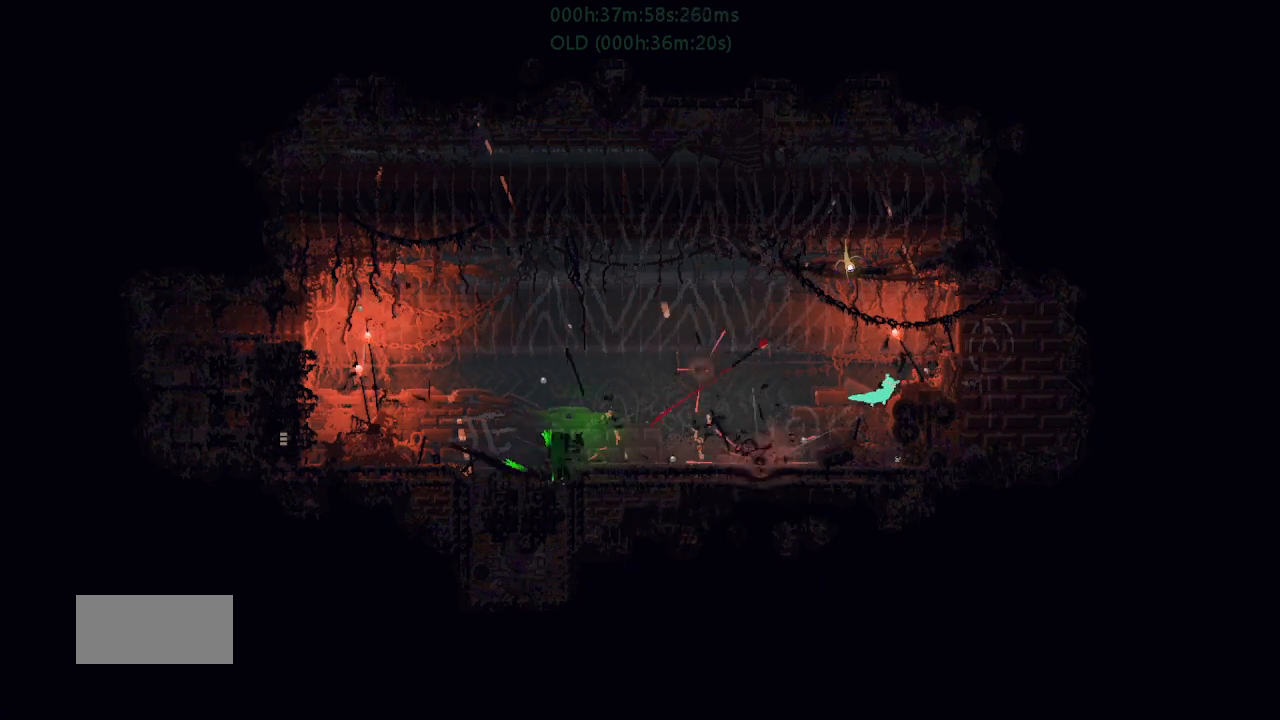
{"keys": [], "events": []}
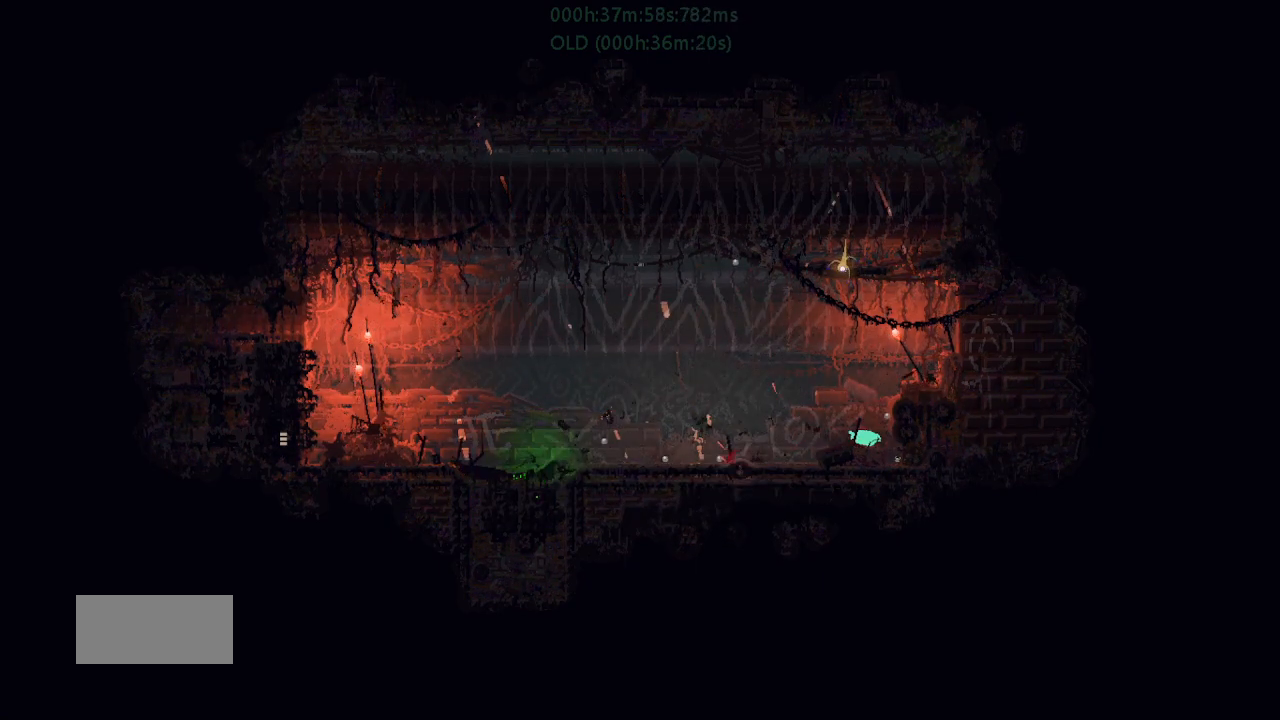
{"keys": [], "events": []}
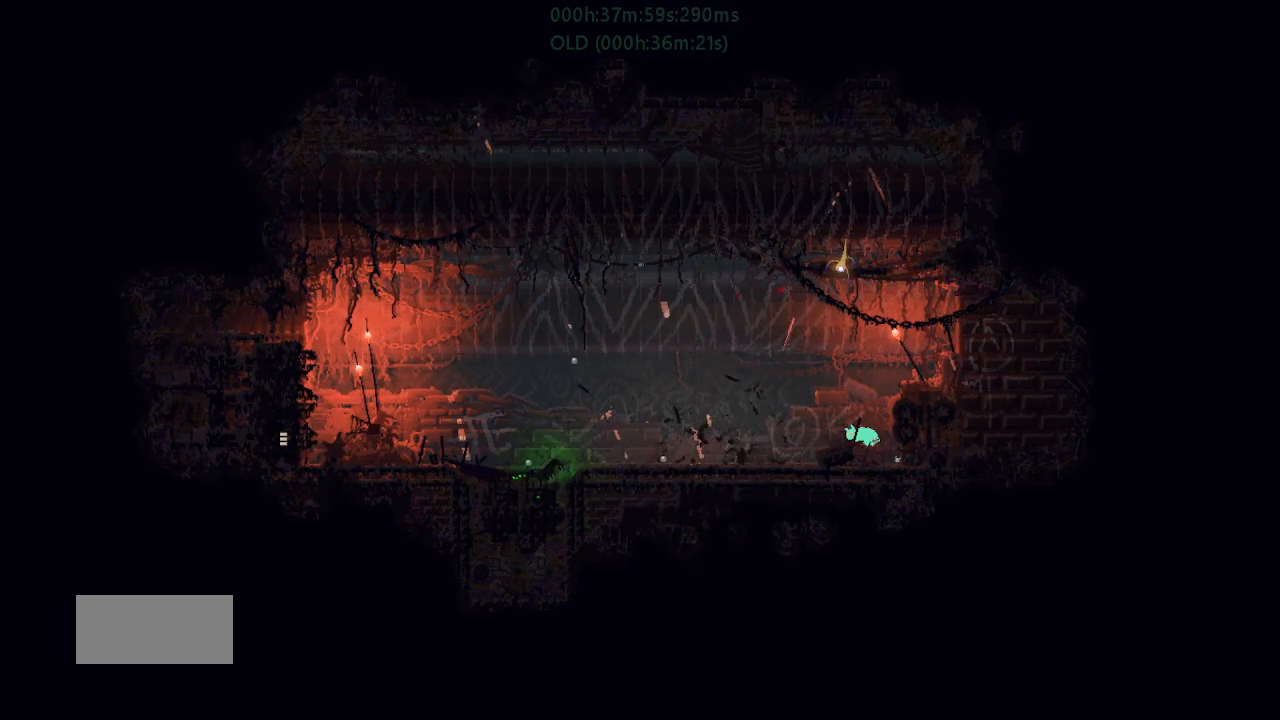
{"keys": [], "events": []}
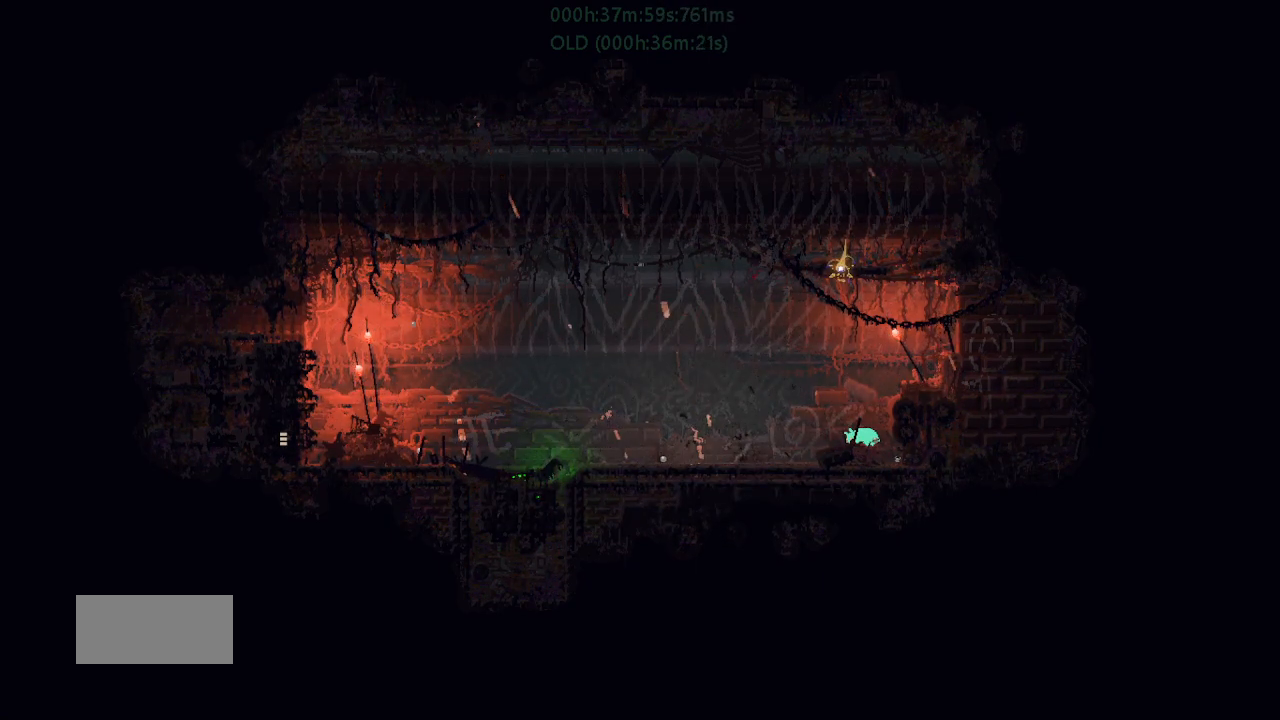
{"keys": ["left"], "events": [[34, "up", "down"], [334, "left", "down"], [350, "up", "up"]]}
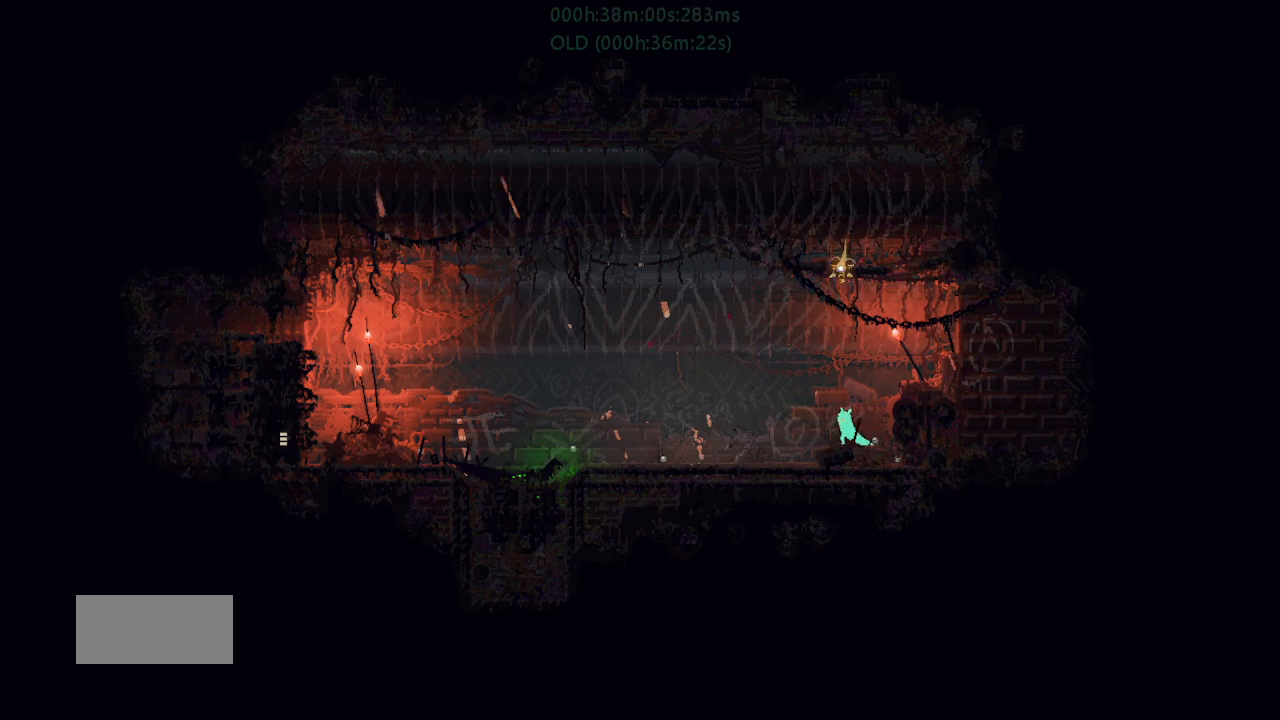
{"keys": ["left", "r"], "events": [[134, "j", "down"], [217, "r", "down"], [334, "j", "up"]]}
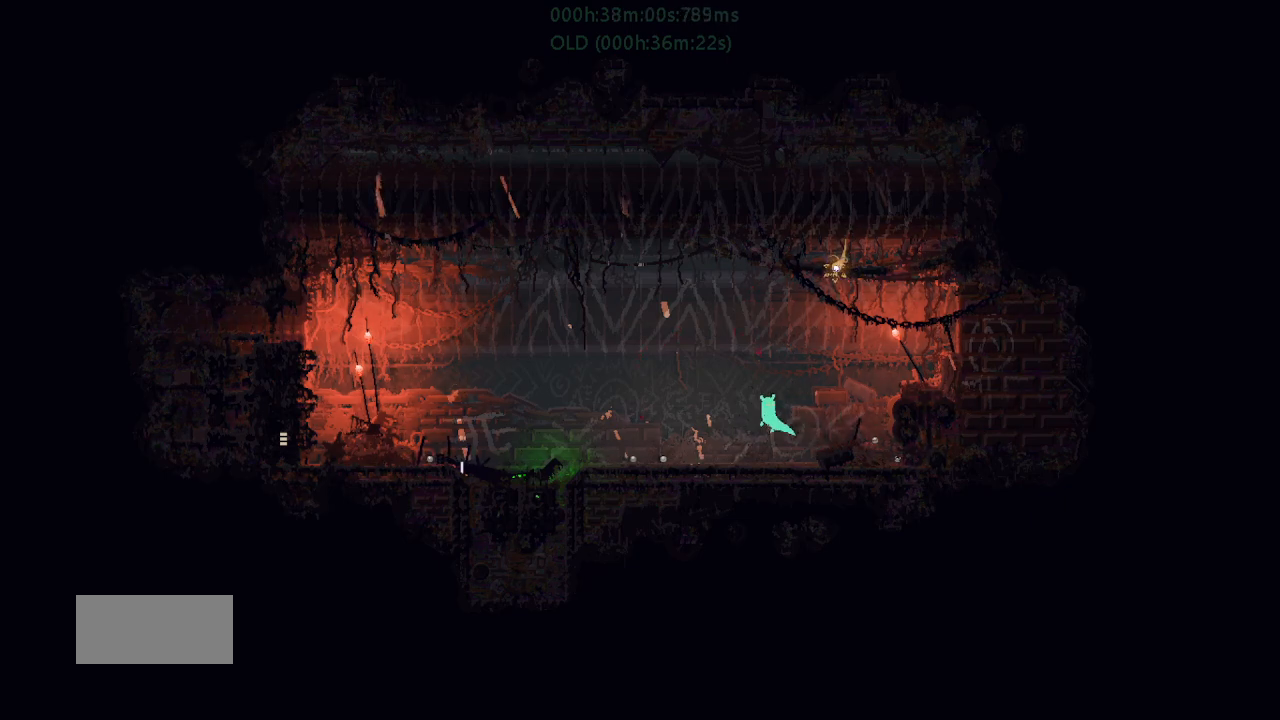
{"keys": ["left", "r"], "events": []}
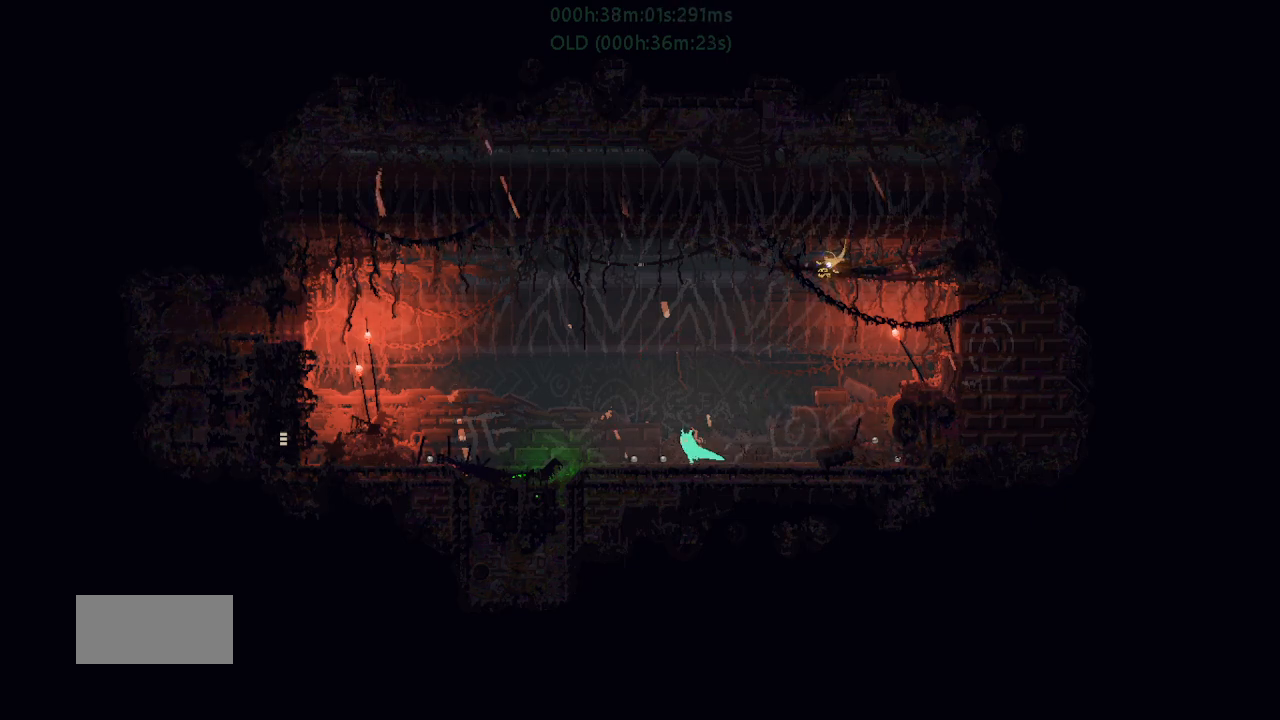
{"keys": ["left", "r"], "events": []}
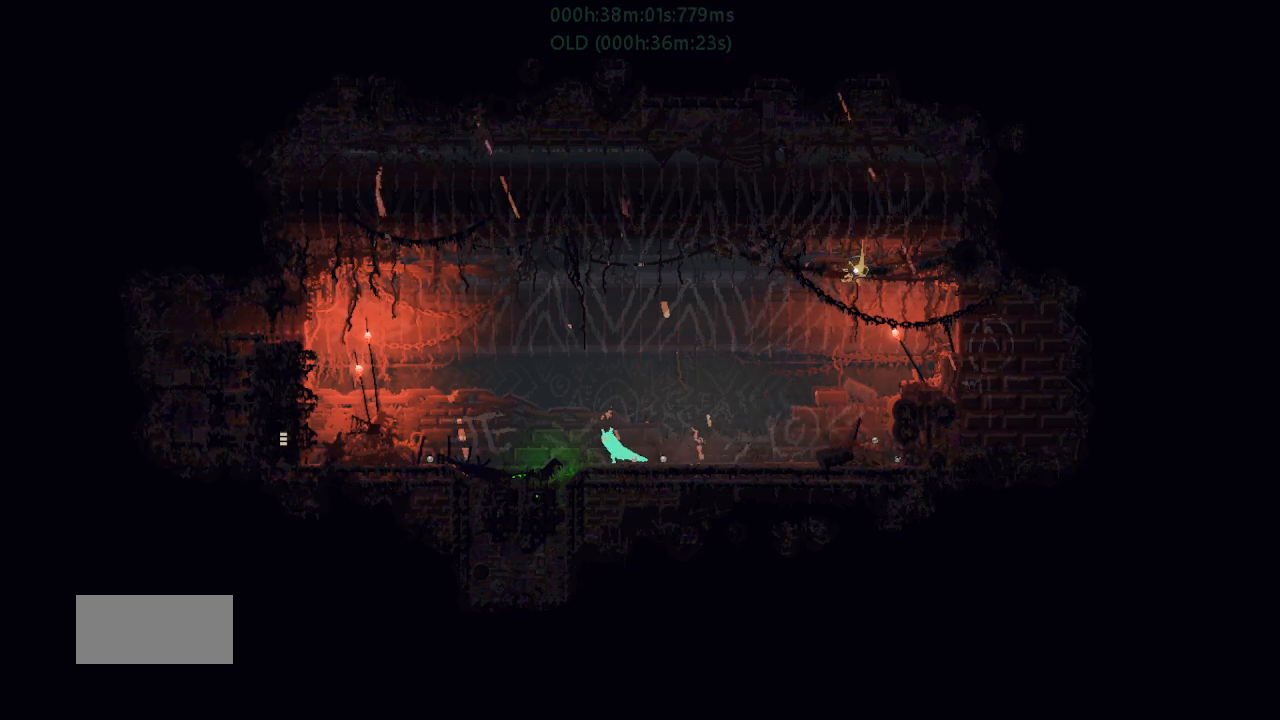
{"keys": ["left"], "events": [[84, "j", "down"], [384, "r", "up"], [434, "j", "up"]]}
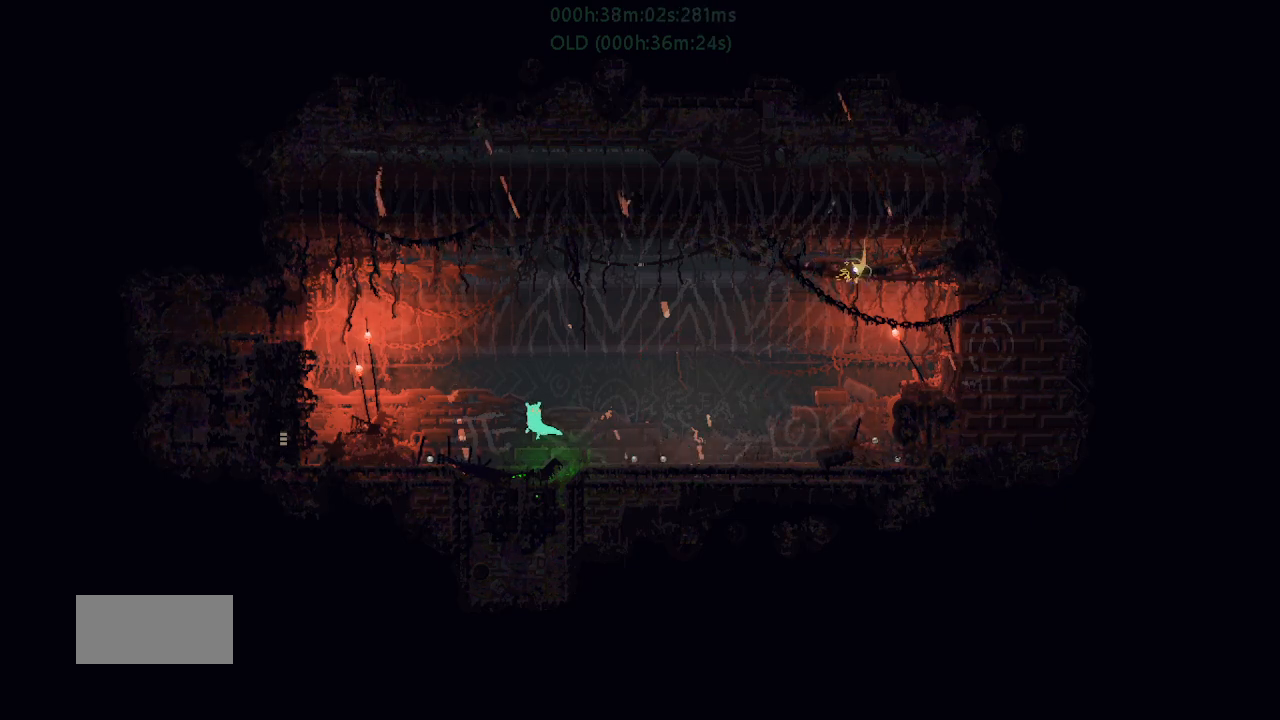
{"keys": ["left"], "events": [[350, "j", "down"], [450, "j", "up"]]}
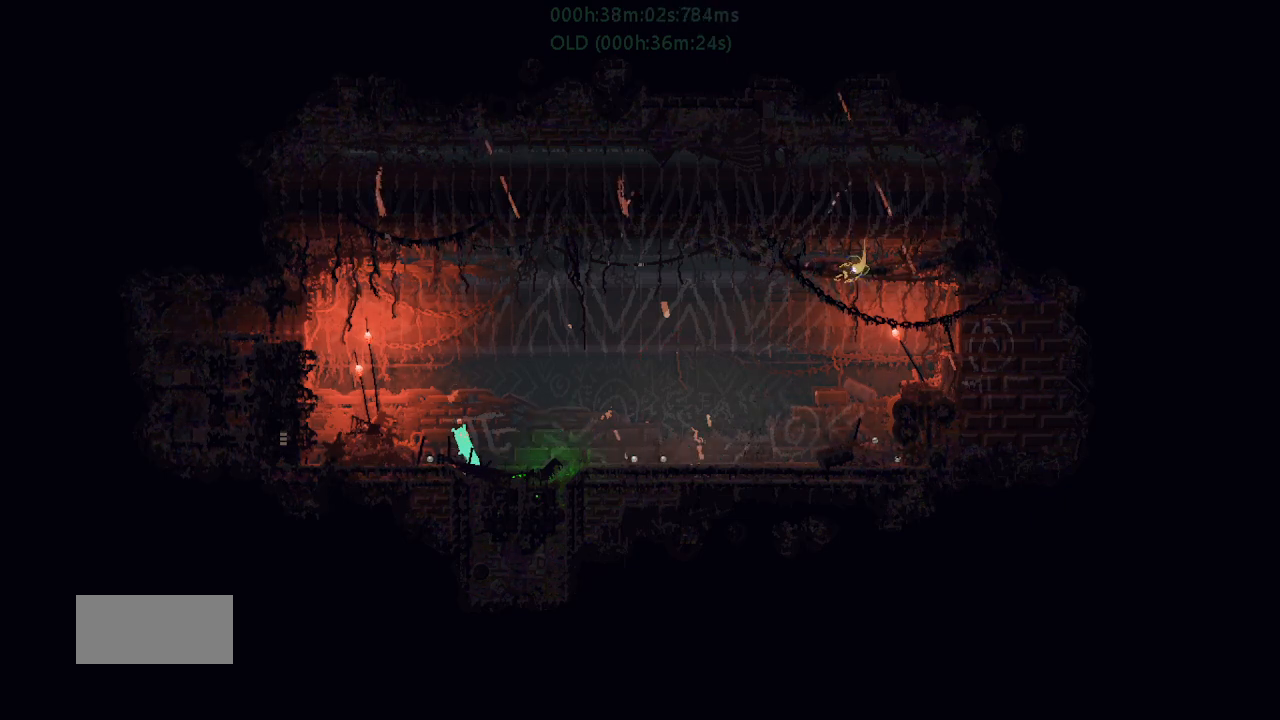
{"keys": [], "events": [[384, "left", "up"]]}
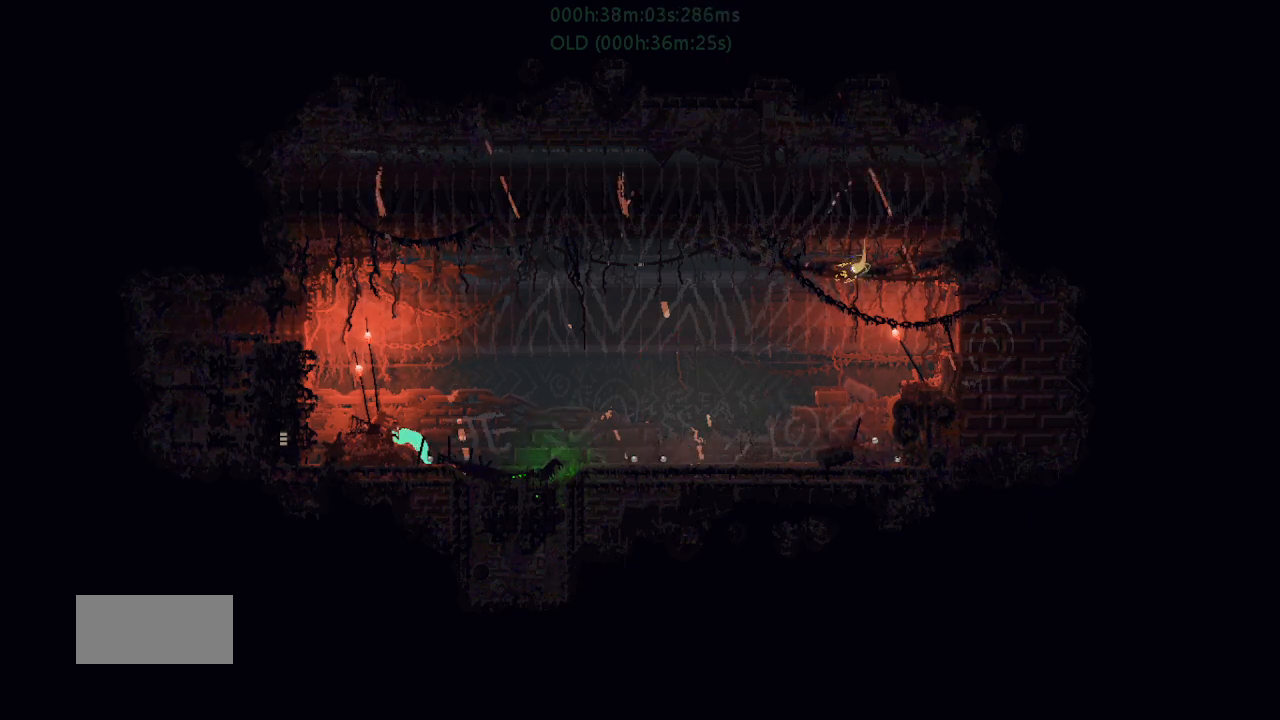
{"keys": ["right"], "events": [[34, "g", "down"], [134, "g", "up"], [234, "right", "down"], [284, "j", "down"], [500, "j", "up"]]}
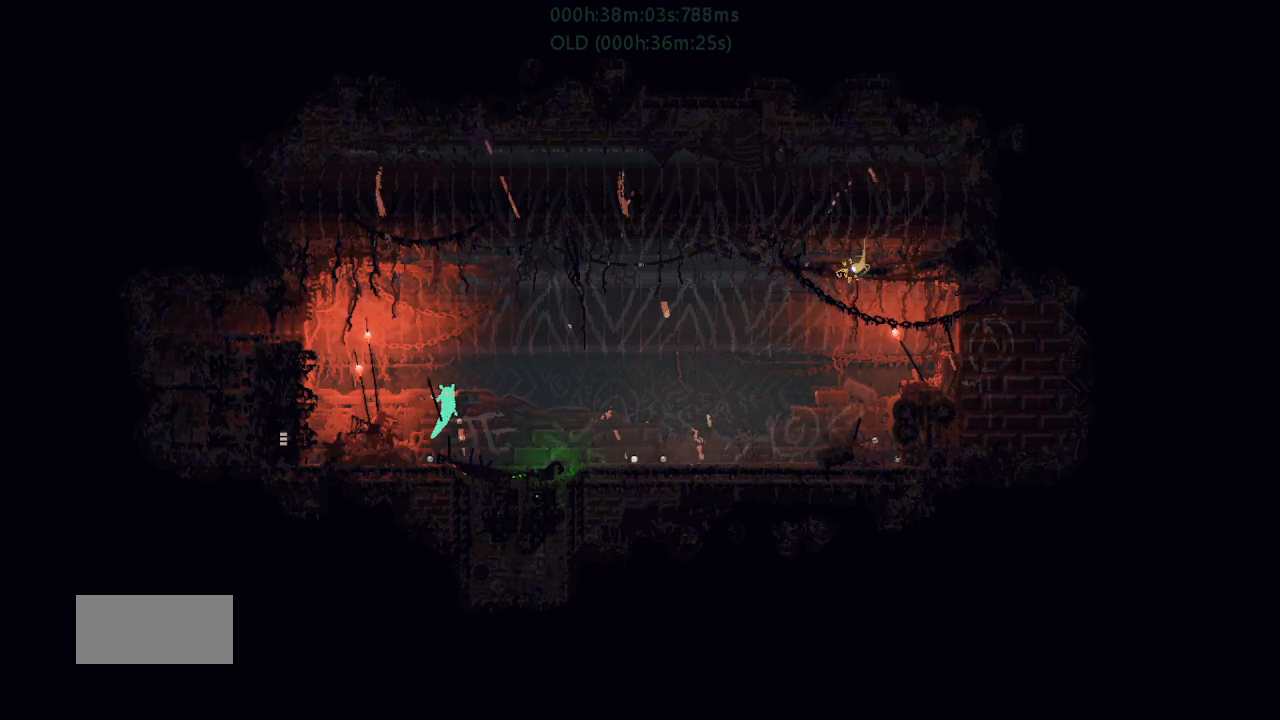
{"keys": ["left"], "events": [[67, "down", "down"], [150, "g", "down"], [217, "down", "up"], [217, "right", "up"], [250, "g", "up"], [250, "left", "down"], [350, "up", "down"], [450, "up", "up"]]}